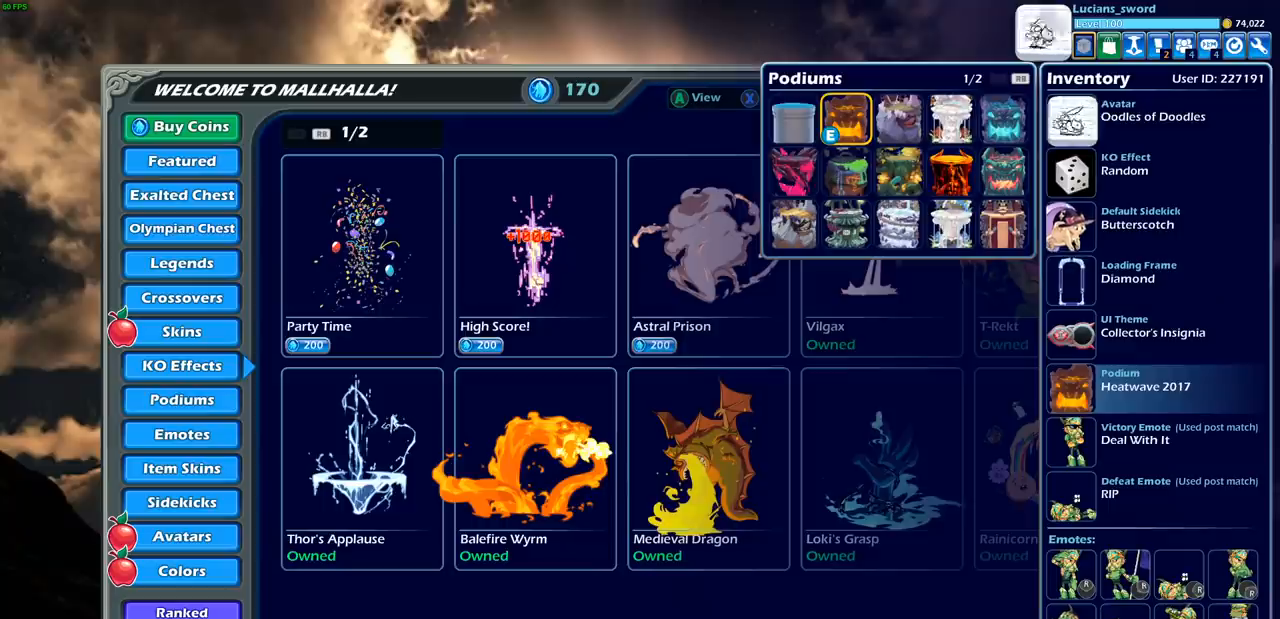
Gameplay with a controller (PlayStation layout); each line is a JSON object with the inputs held at the frame after it. "events" lists button and stick changes between this image and that frame as [ms after this image, input, new state], when the widget could be followed in between.
{"buttons": [], "left_stick": "center", "right_stick": "center", "events": []}
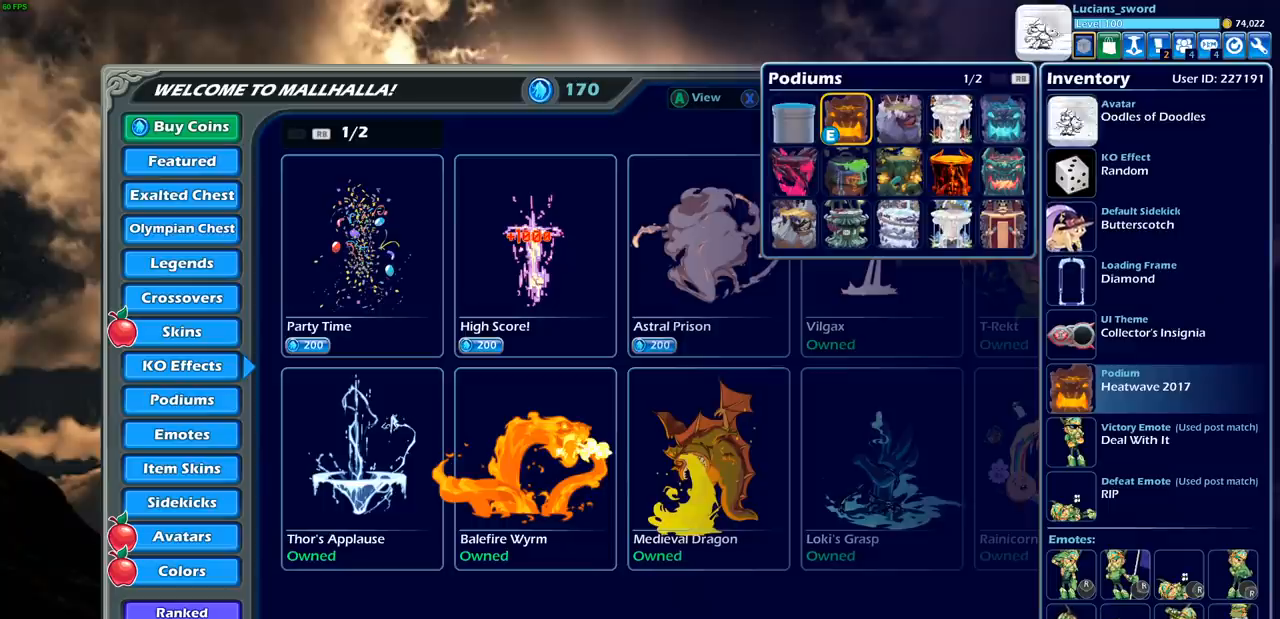
{"buttons": ["CIRCLE"], "left_stick": "center", "right_stick": "center", "events": [[83, "right_stick", "right"], [150, "right_stick", "center"], [467, "CIRCLE", "down"]]}
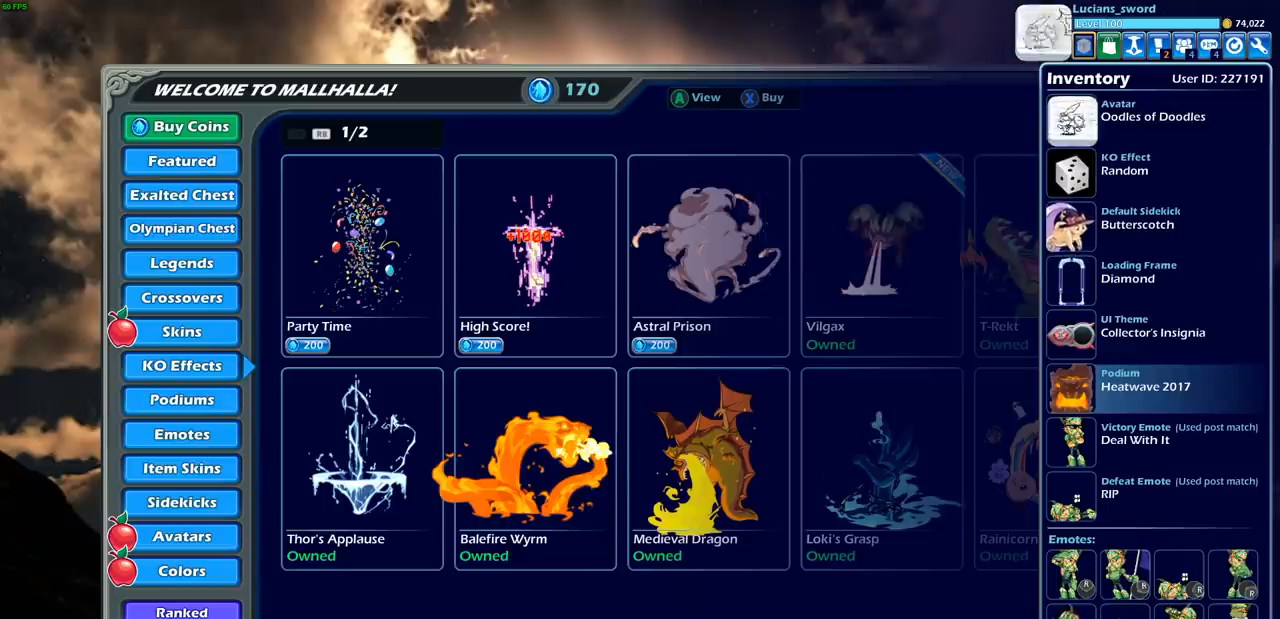
{"buttons": [], "left_stick": "center", "right_stick": "center", "events": [[50, "CIRCLE", "up"]]}
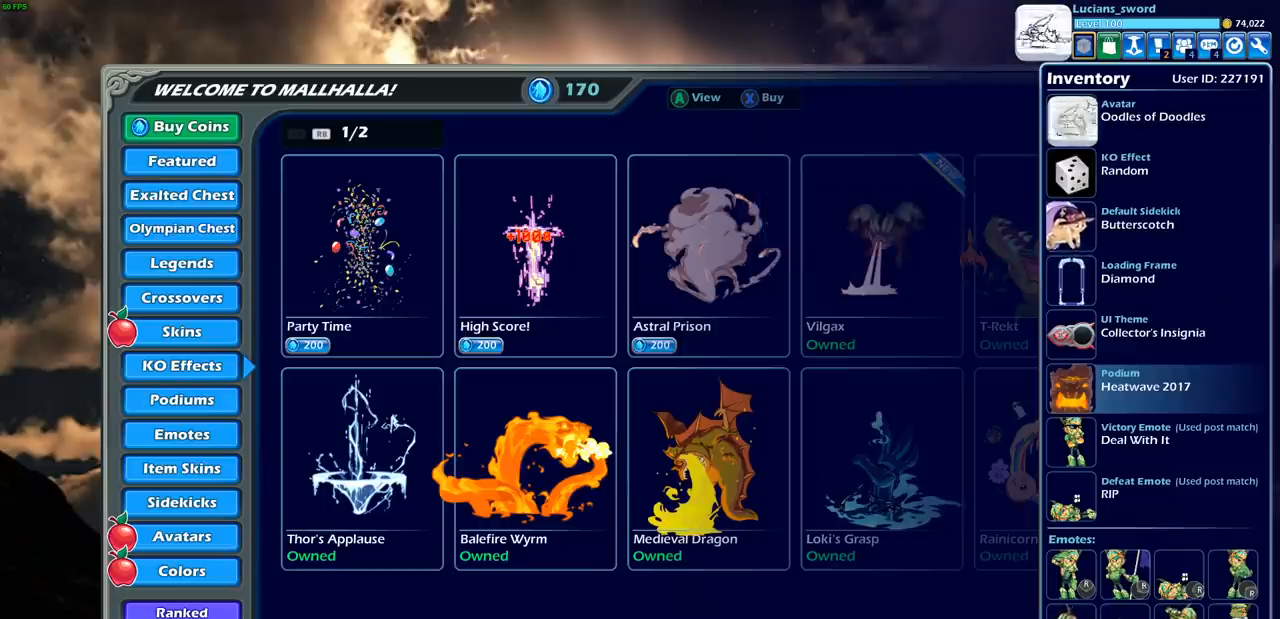
{"buttons": [], "left_stick": "center", "right_stick": "center", "events": [[50, "CIRCLE", "down"], [133, "CIRCLE", "up"], [383, "CIRCLE", "down"], [433, "CIRCLE", "up"]]}
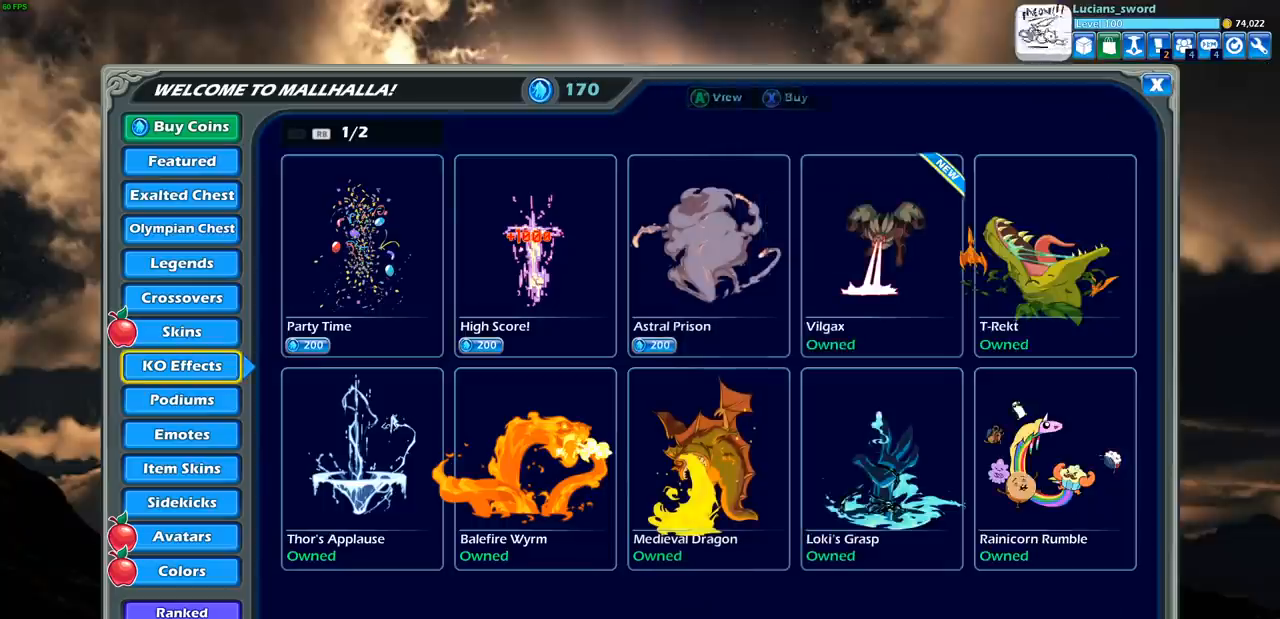
{"buttons": [], "left_stick": "center", "right_stick": "center", "events": []}
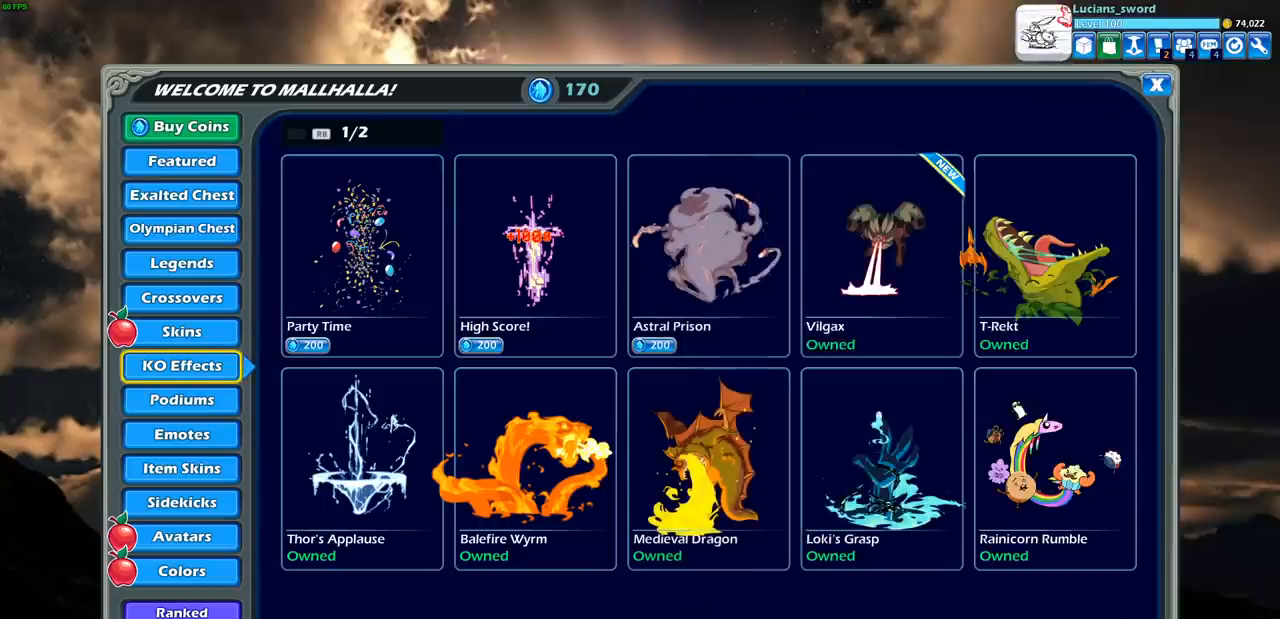
{"buttons": [], "left_stick": "center", "right_stick": "center", "events": []}
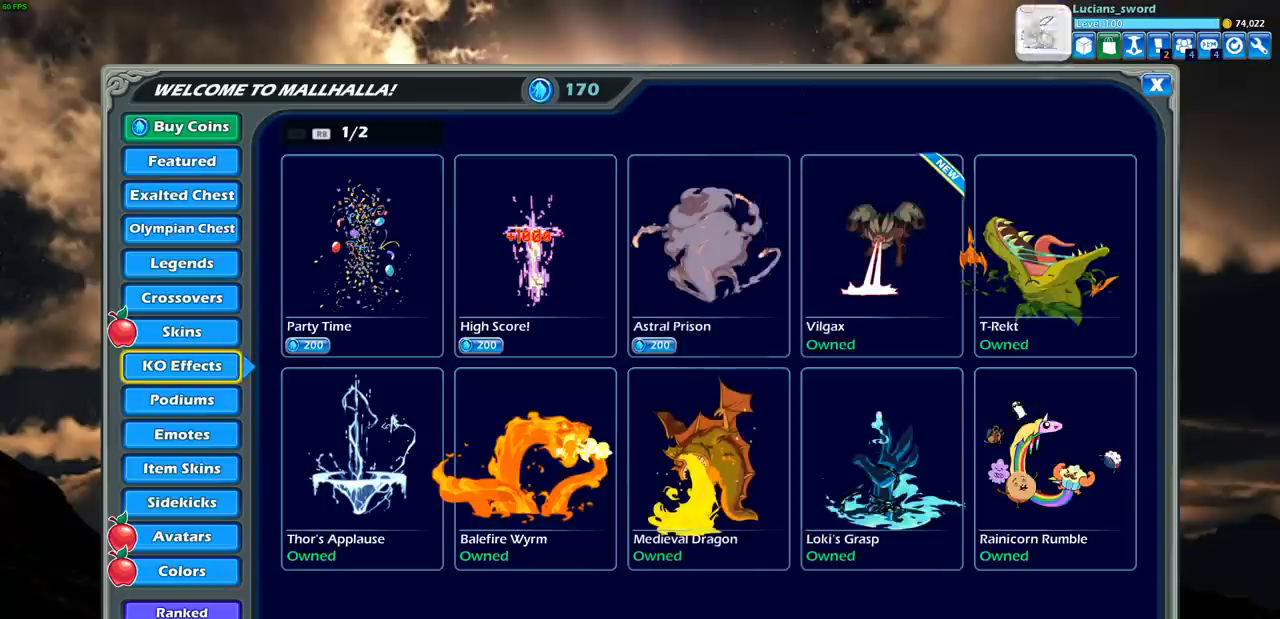
{"buttons": [], "left_stick": "center", "right_stick": "center", "events": []}
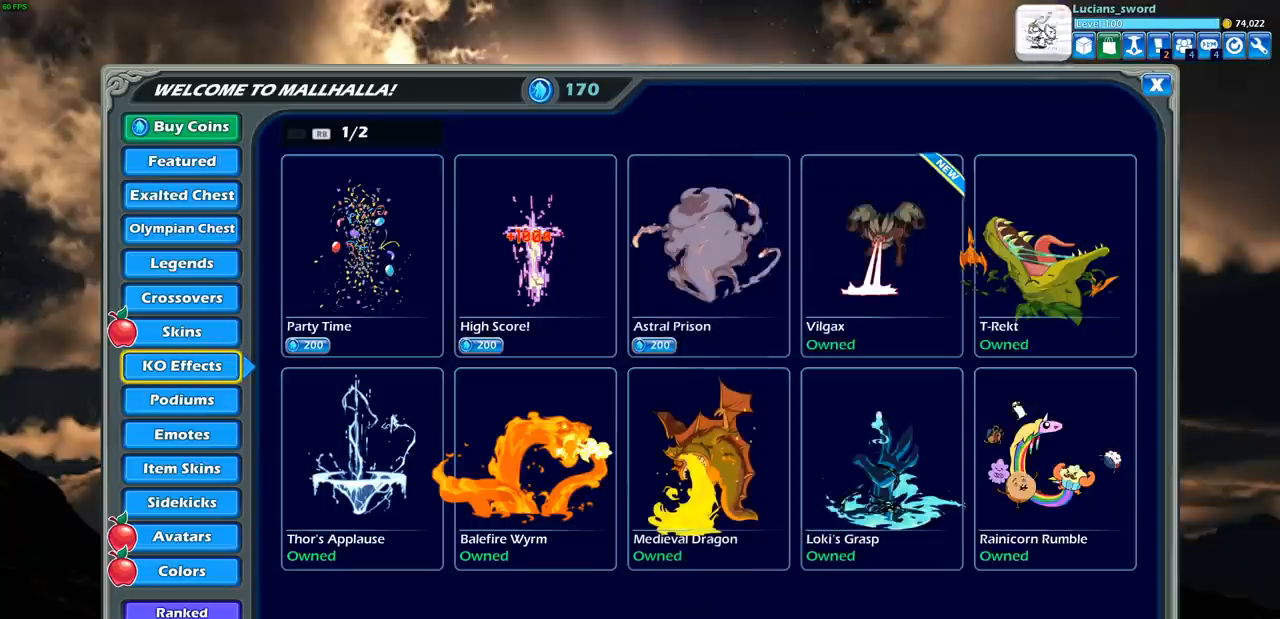
{"buttons": [], "left_stick": "center", "right_stick": "center", "events": [[133, "CIRCLE", "down"], [217, "CIRCLE", "up"]]}
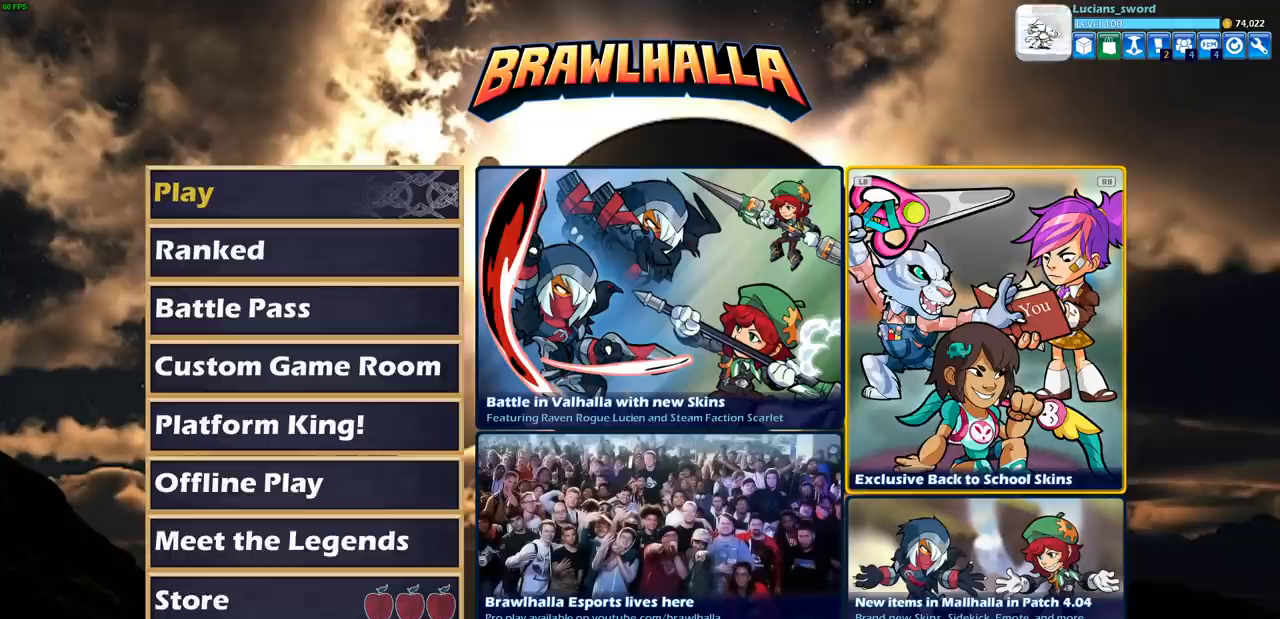
{"buttons": [], "left_stick": "center", "right_stick": "center", "events": [[400, "DPAD_DOWN", "down"], [500, "DPAD_DOWN", "up"]]}
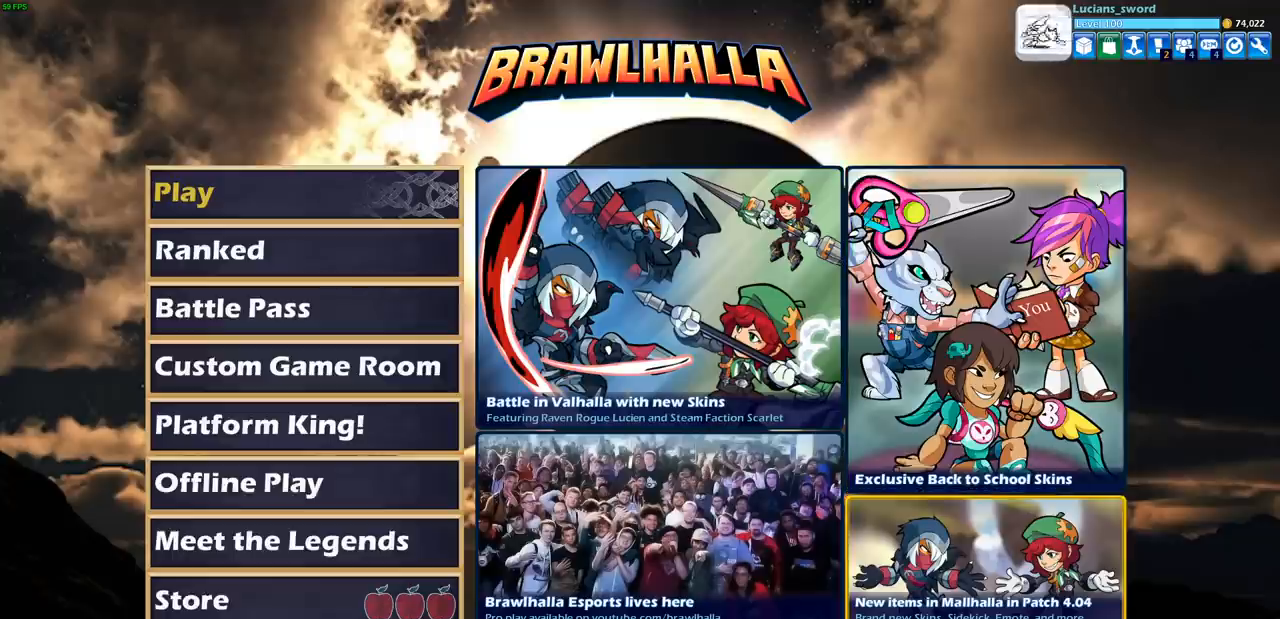
{"buttons": [], "left_stick": "center", "right_stick": "center", "events": []}
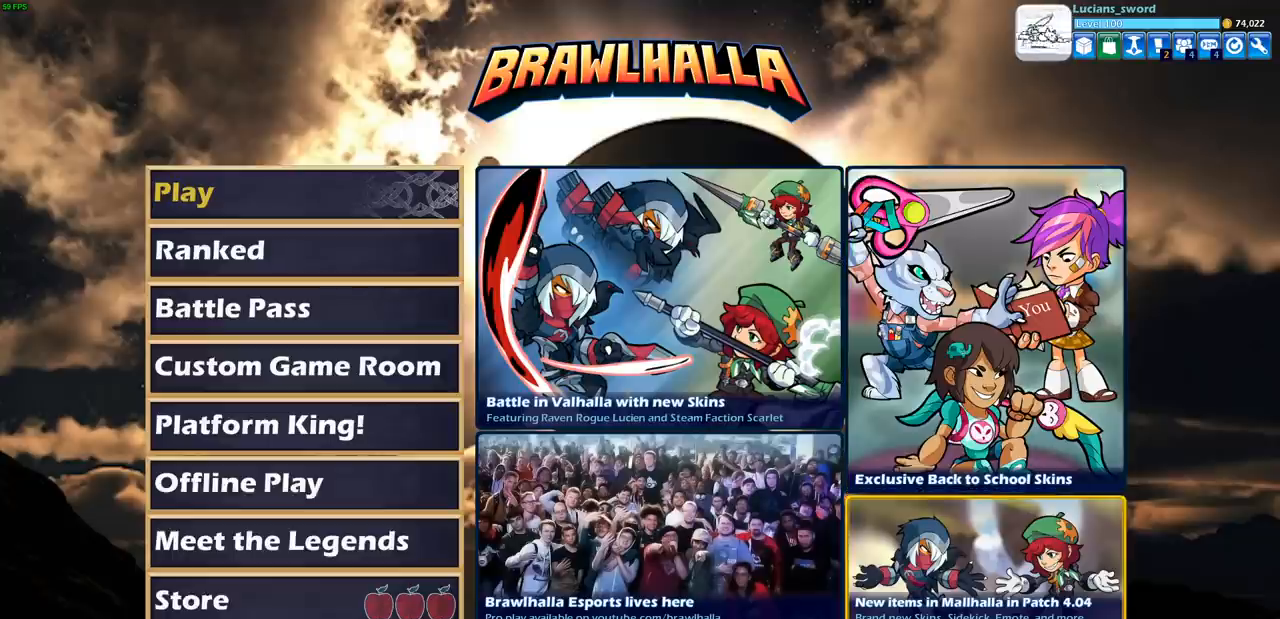
{"buttons": [], "left_stick": "center", "right_stick": "center", "events": [[17, "DPAD_LEFT", "down"], [150, "DPAD_LEFT", "up"], [267, "DPAD_LEFT", "down"], [383, "DPAD_LEFT", "up"]]}
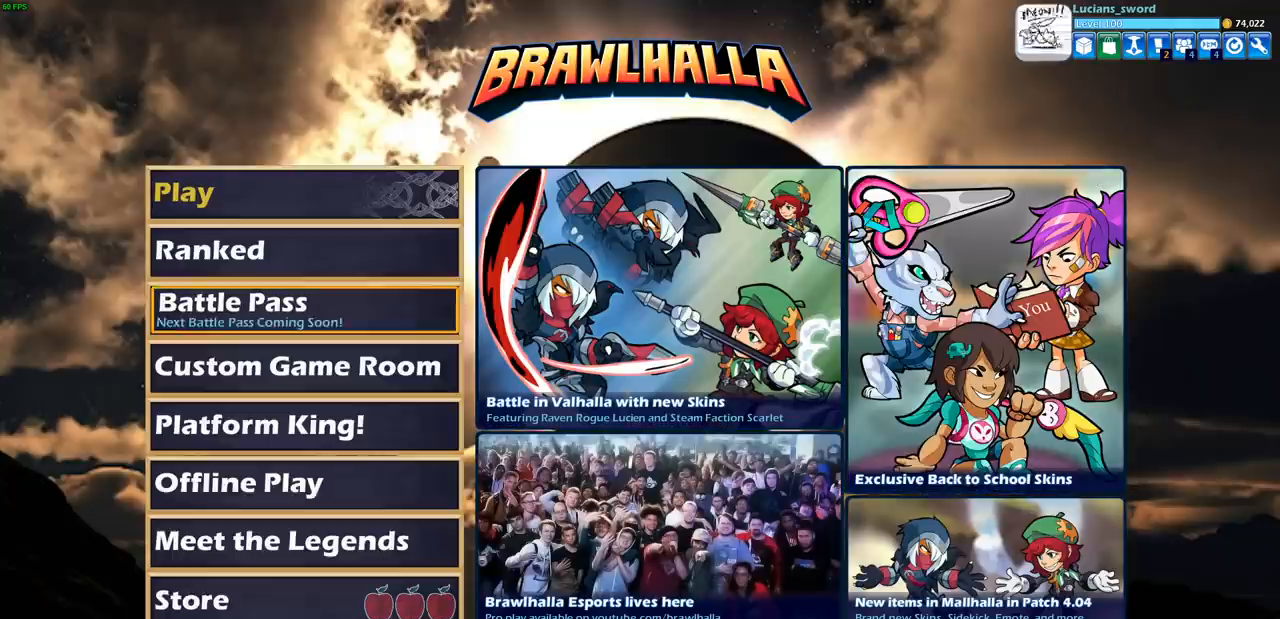
{"buttons": ["DPAD_UP"], "left_stick": "center", "right_stick": "center", "events": [[133, "DPAD_UP", "down"], [250, "DPAD_UP", "up"], [433, "DPAD_UP", "down"]]}
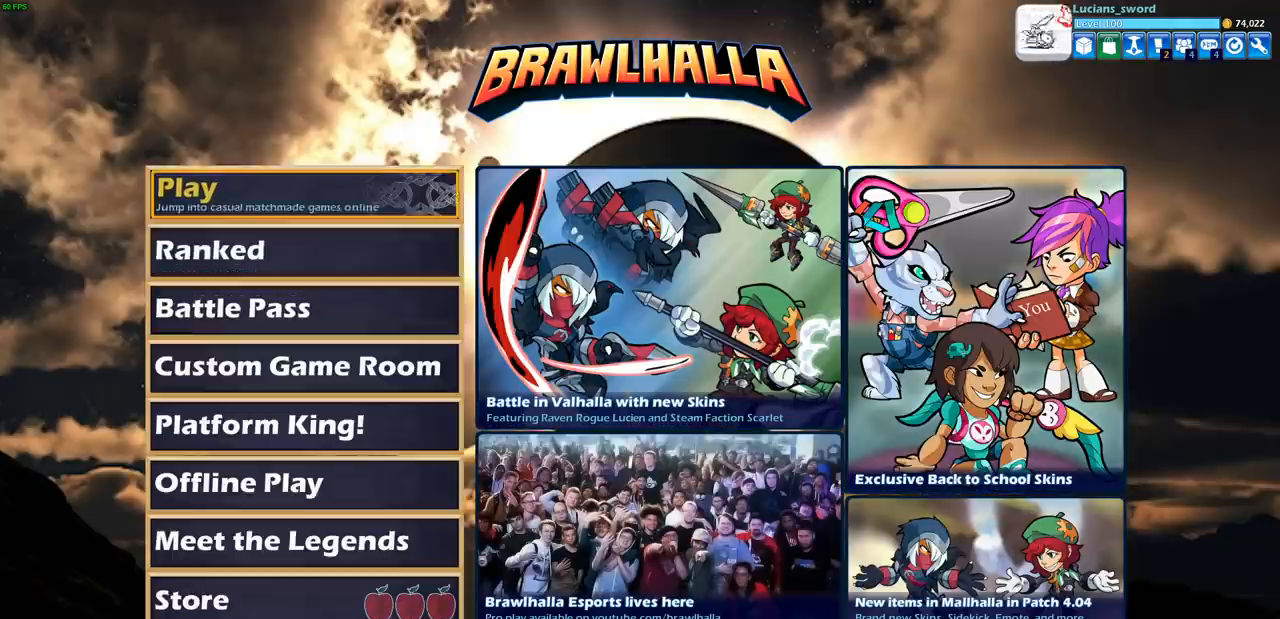
{"buttons": [], "left_stick": "center", "right_stick": "center", "events": [[50, "DPAD_UP", "up"], [150, "CROSS", "down"], [217, "CROSS", "up"]]}
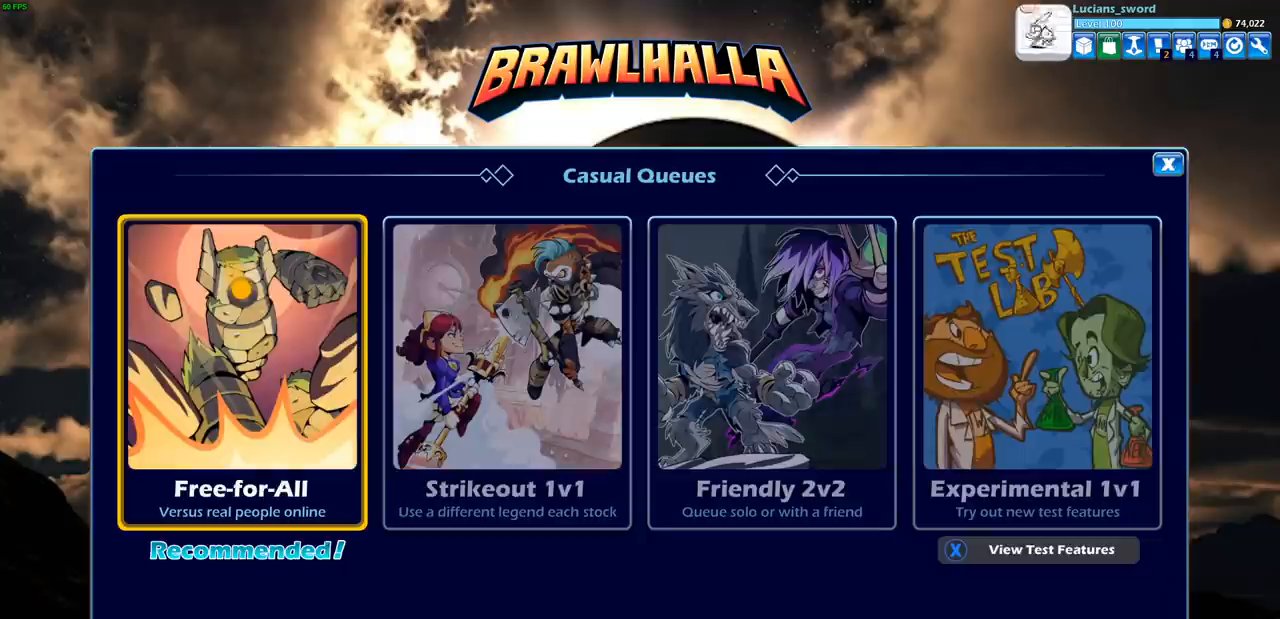
{"buttons": [], "left_stick": "center", "right_stick": "center", "events": []}
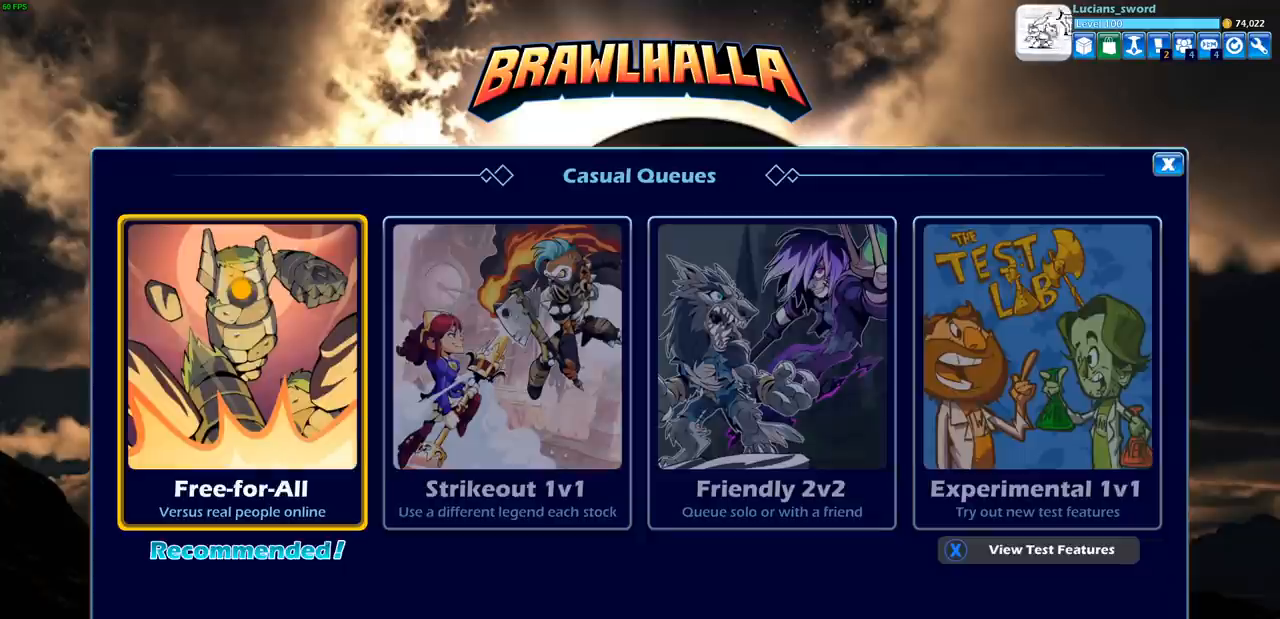
{"buttons": [], "left_stick": "center", "right_stick": "center", "events": []}
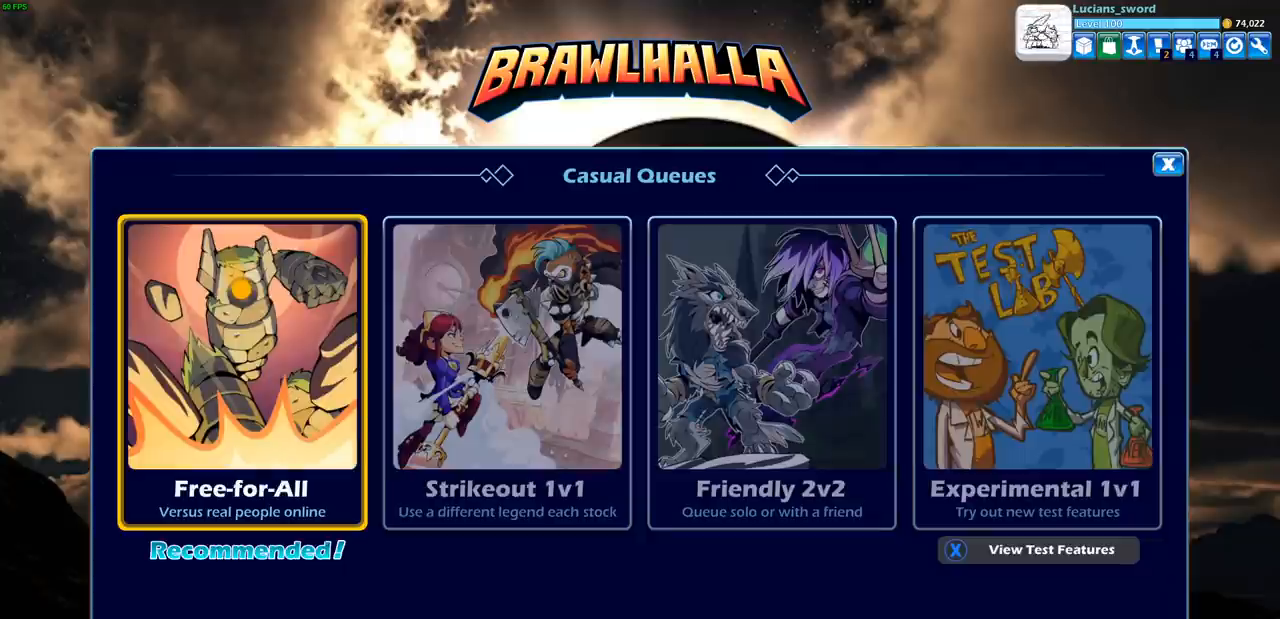
{"buttons": ["DPAD_RIGHT"], "left_stick": "center", "right_stick": "center", "events": [[450, "DPAD_RIGHT", "down"]]}
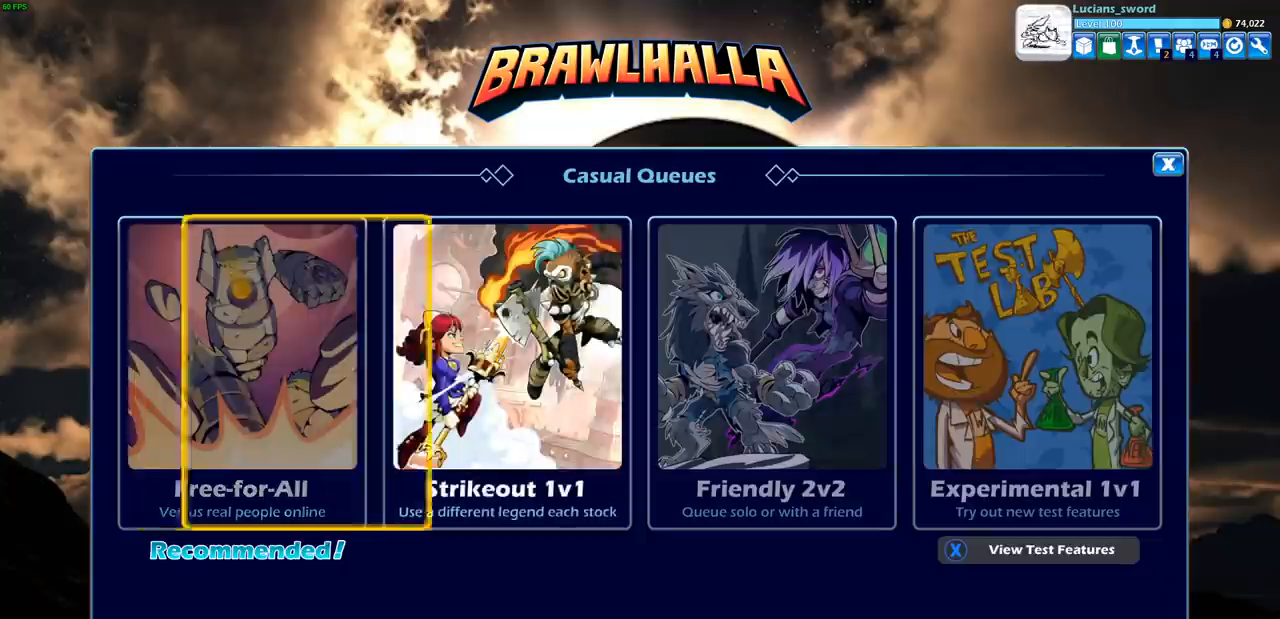
{"buttons": ["DPAD_LEFT"], "left_stick": "center", "right_stick": "center", "events": [[83, "DPAD_RIGHT", "up"], [433, "DPAD_LEFT", "down"]]}